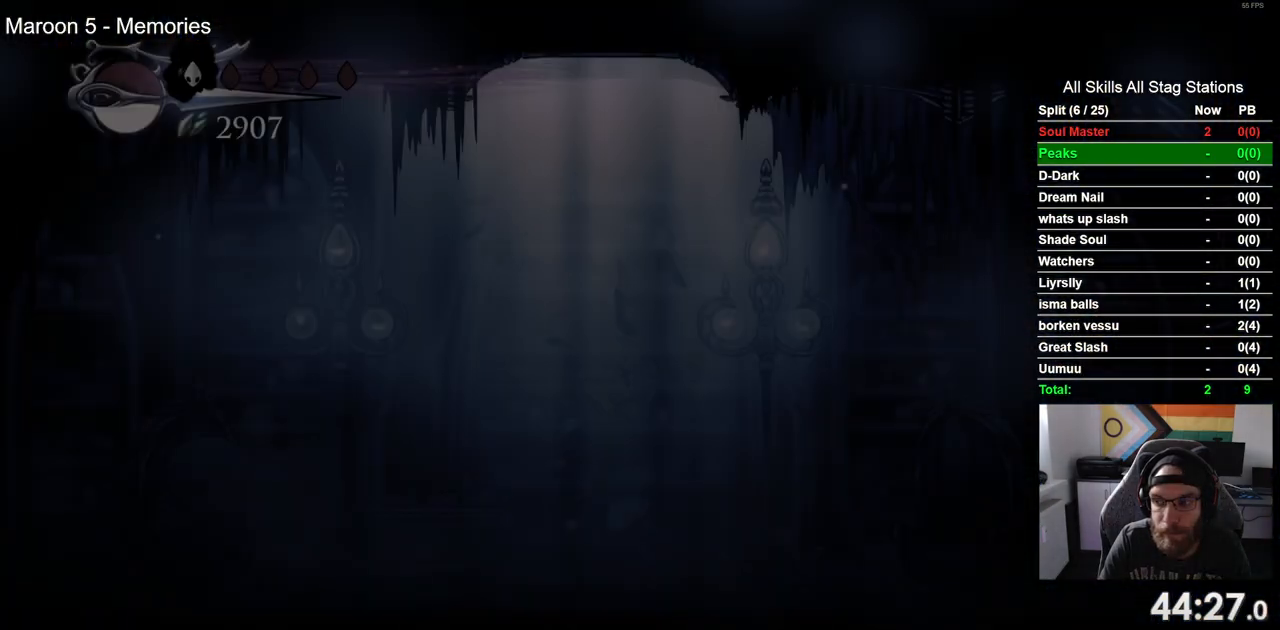
Gameplay with a controller (PlayStation layout); each line is a JSON object with the inputs held at the frame after it (dt_ms = milliseconds from this image to that frame). "events" lists button and stick changes between this image and that frame as [ms after this image, input, new state], when the widget could be followed in between. Not read: R1.
{"dt_ms": 500, "buttons": ["DPAD_LEFT"], "left_stick": "center", "right_stick": "center", "events": []}
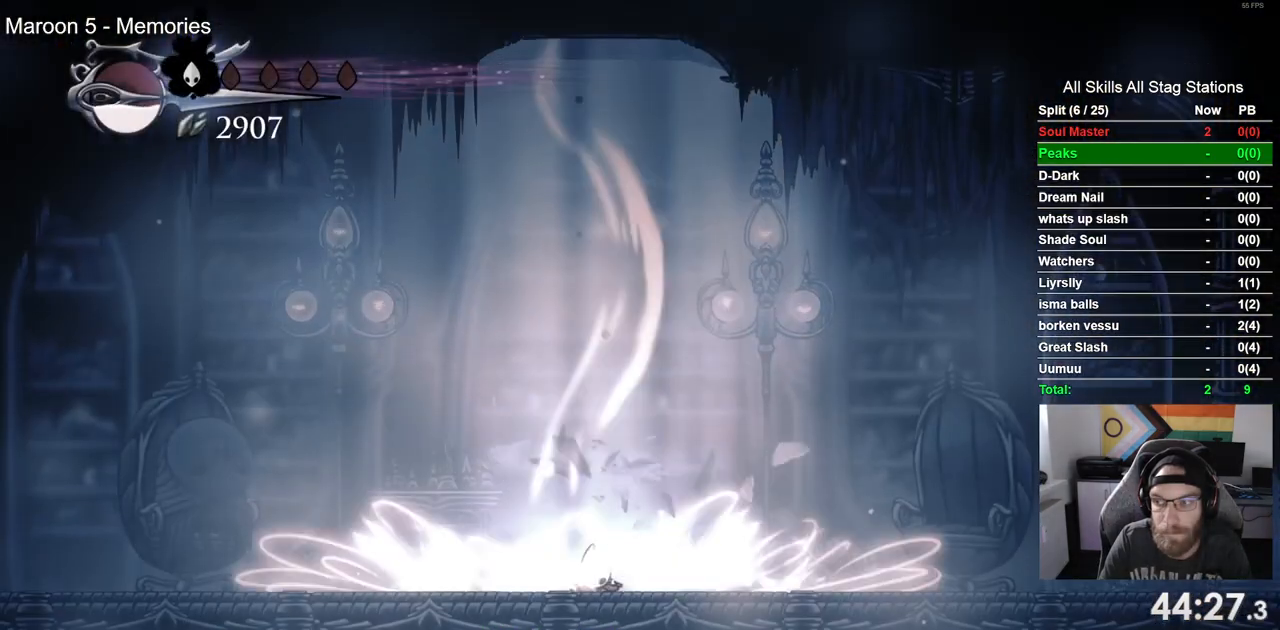
{"dt_ms": 500, "buttons": ["DPAD_LEFT"], "left_stick": "center", "right_stick": "center", "events": []}
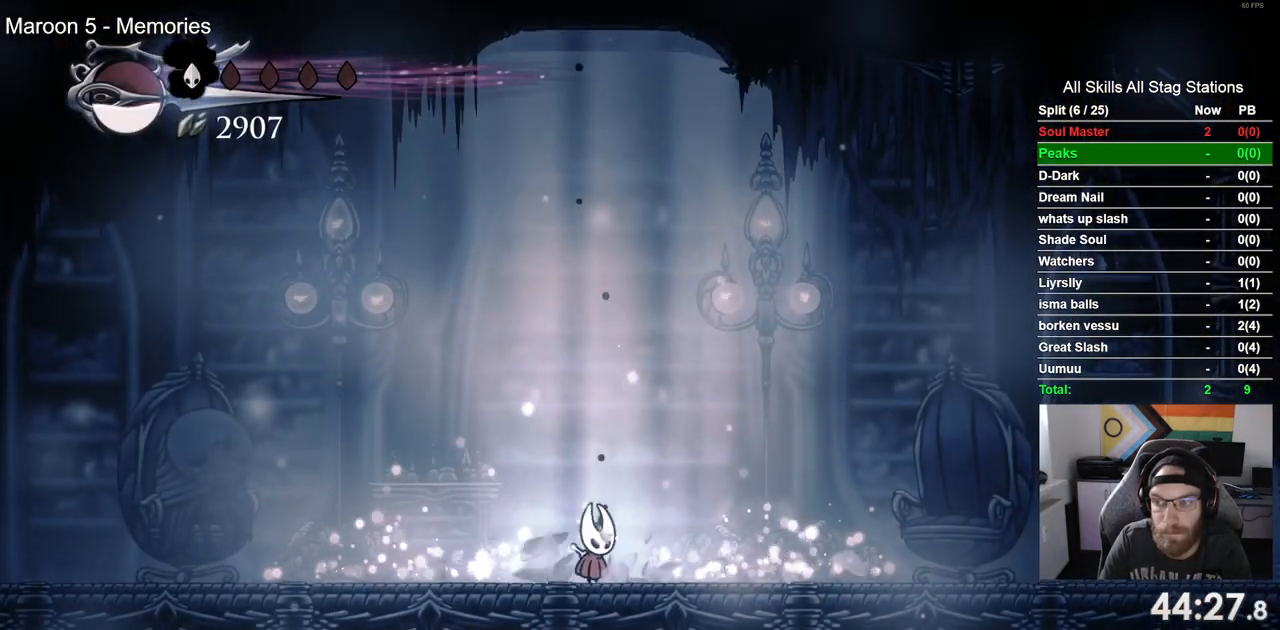
{"dt_ms": 500, "buttons": ["DPAD_LEFT"], "left_stick": "center", "right_stick": "center", "events": [[150, "R2", "down"], [400, "R2", "up"]]}
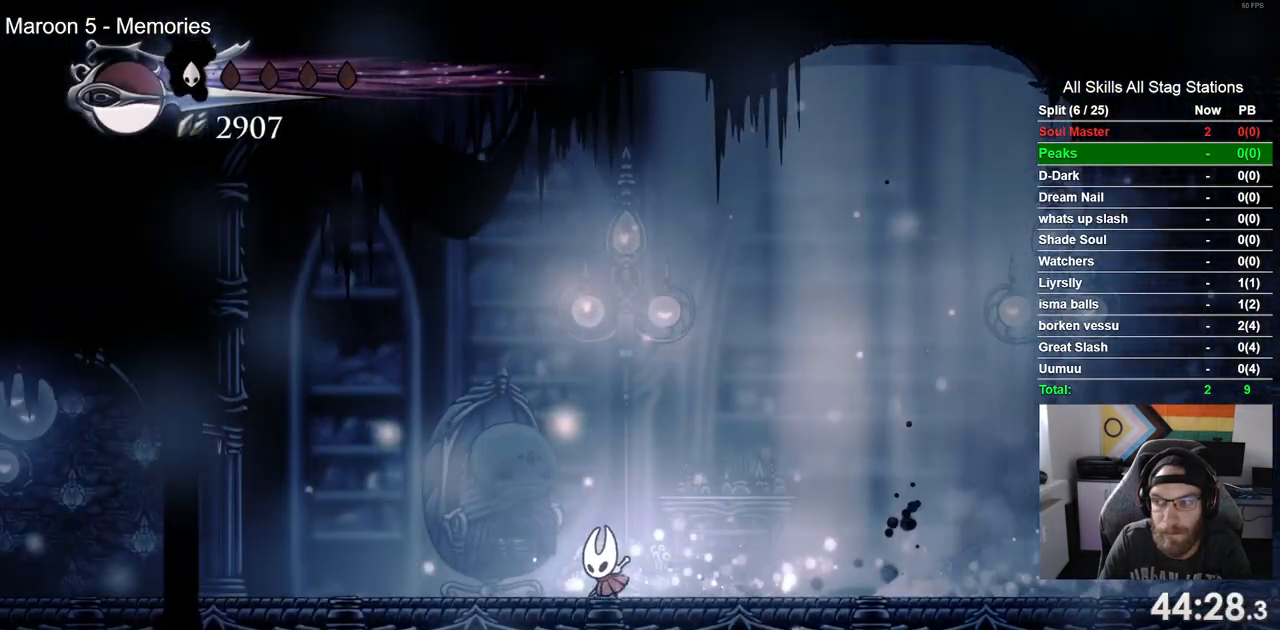
{"dt_ms": 500, "buttons": ["DPAD_LEFT"], "left_stick": "center", "right_stick": "center", "events": [[133, "R2", "down"], [383, "R2", "up"]]}
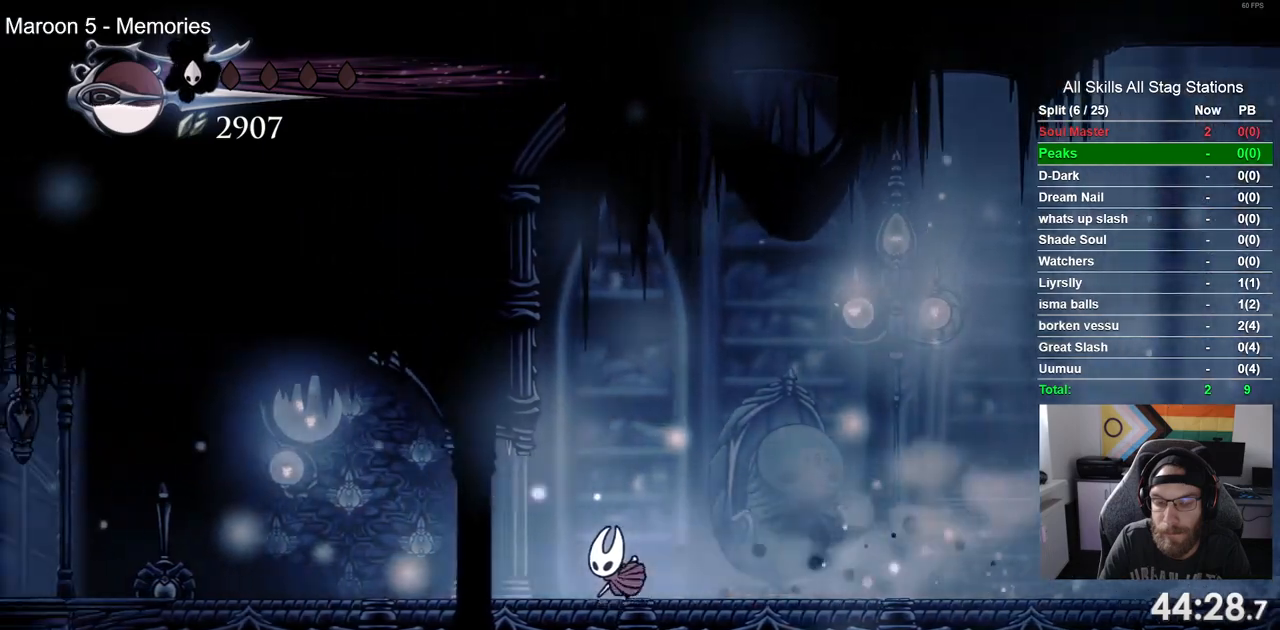
{"dt_ms": 500, "buttons": ["R2", "DPAD_LEFT"], "left_stick": "center", "right_stick": "center", "events": [[250, "R2", "down"]]}
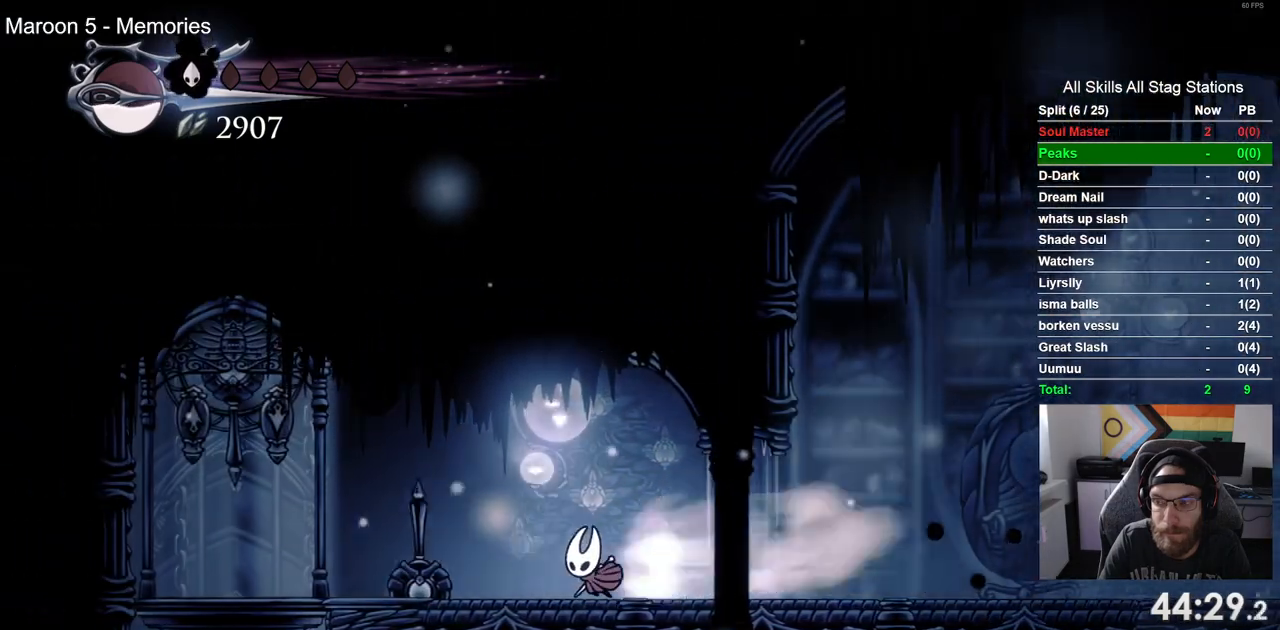
{"dt_ms": 500, "buttons": ["DPAD_LEFT"], "left_stick": "center", "right_stick": "center", "events": [[33, "R2", "up"]]}
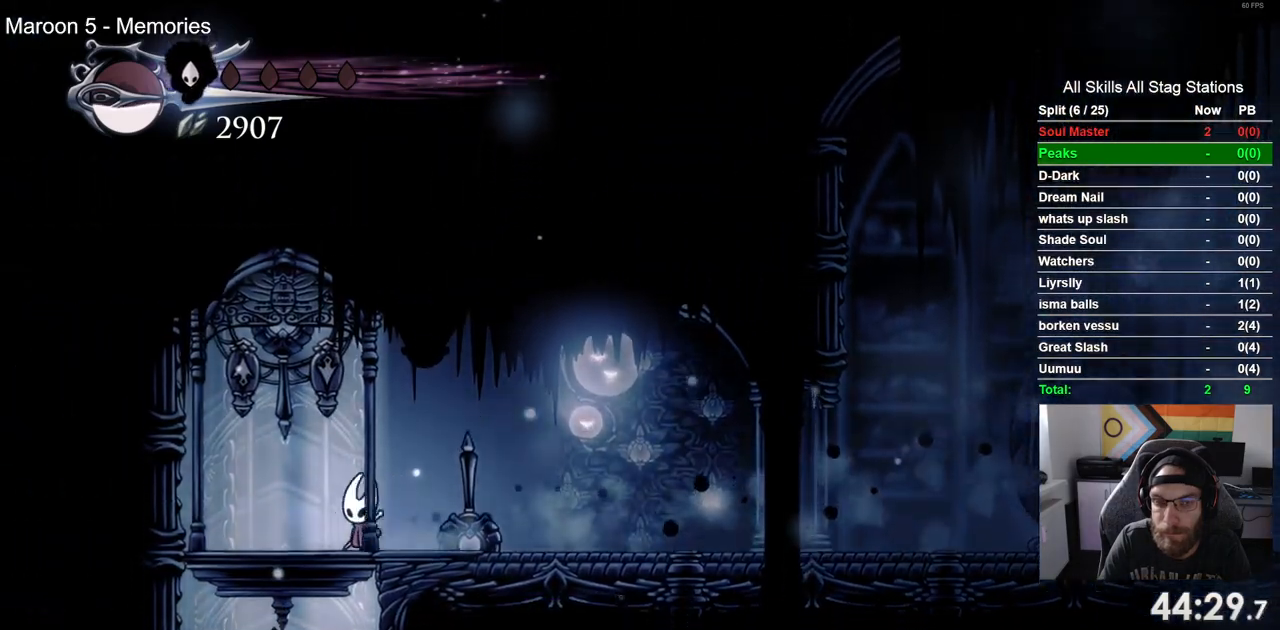
{"dt_ms": 500, "buttons": ["DPAD_UP"], "left_stick": "center", "right_stick": "center", "events": [[183, "SQUARE", "down"], [250, "DPAD_LEFT", "up"], [300, "SQUARE", "up"], [400, "DPAD_UP", "down"]]}
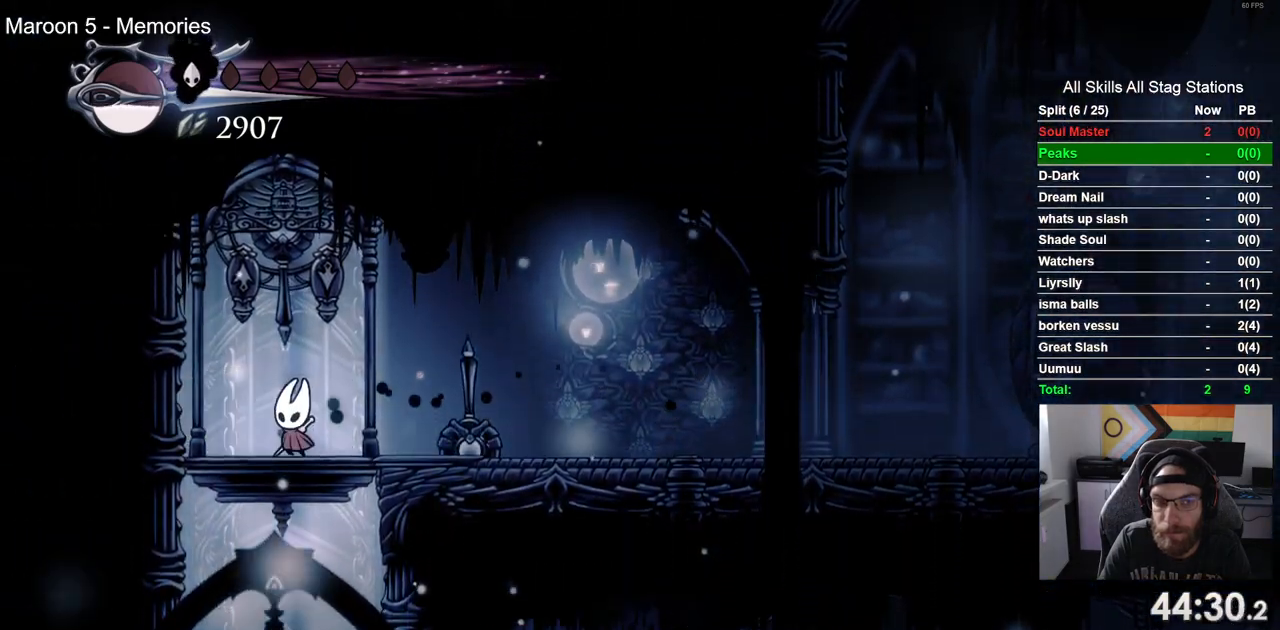
{"dt_ms": 500, "buttons": [], "left_stick": "center", "right_stick": "center", "events": [[67, "SQUARE", "down"], [217, "SQUARE", "up"], [250, "DPAD_UP", "up"]]}
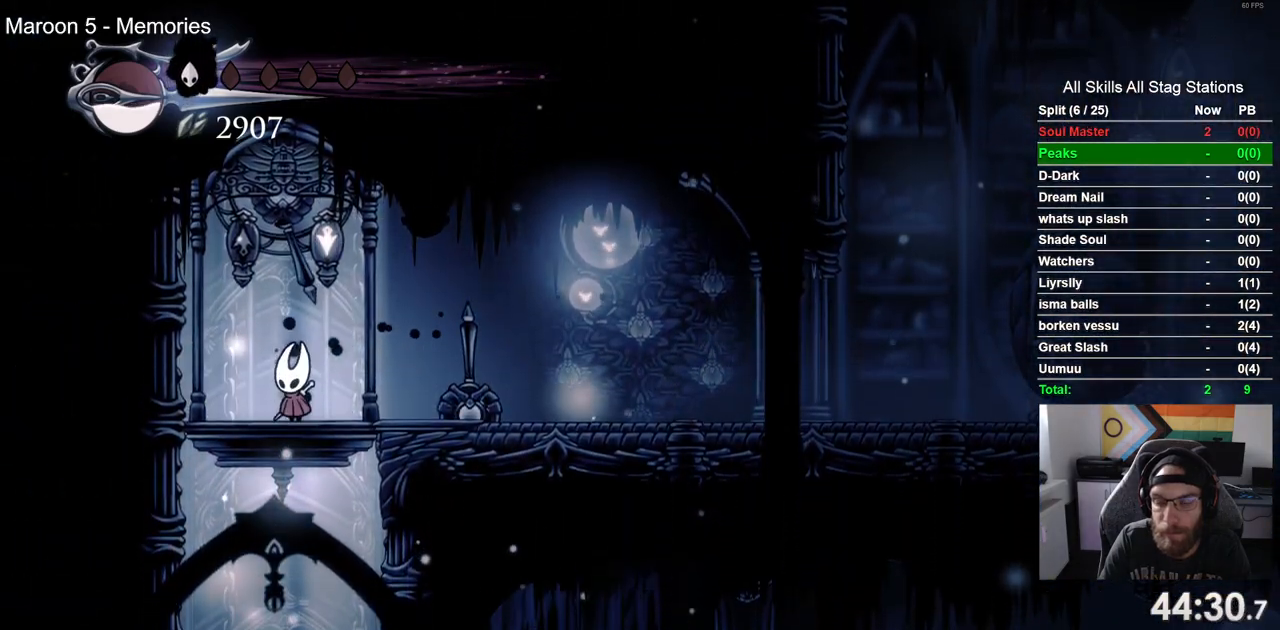
{"dt_ms": 500, "buttons": [], "left_stick": "center", "right_stick": "center", "events": []}
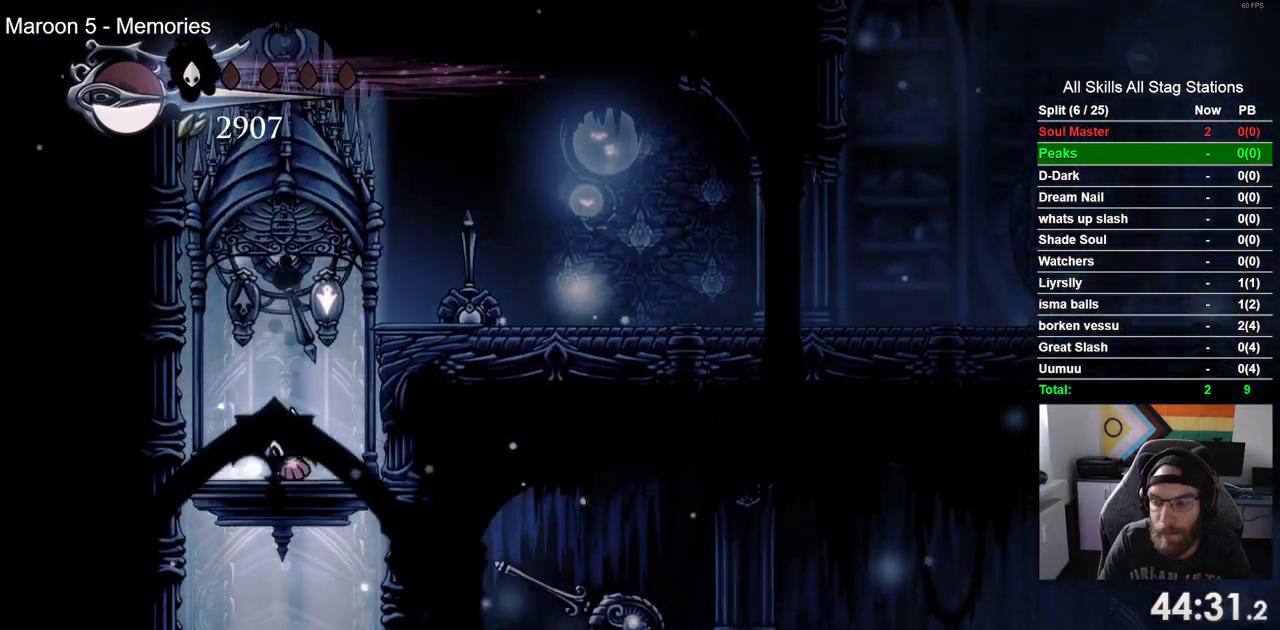
{"dt_ms": 500, "buttons": [], "left_stick": "center", "right_stick": "center", "events": []}
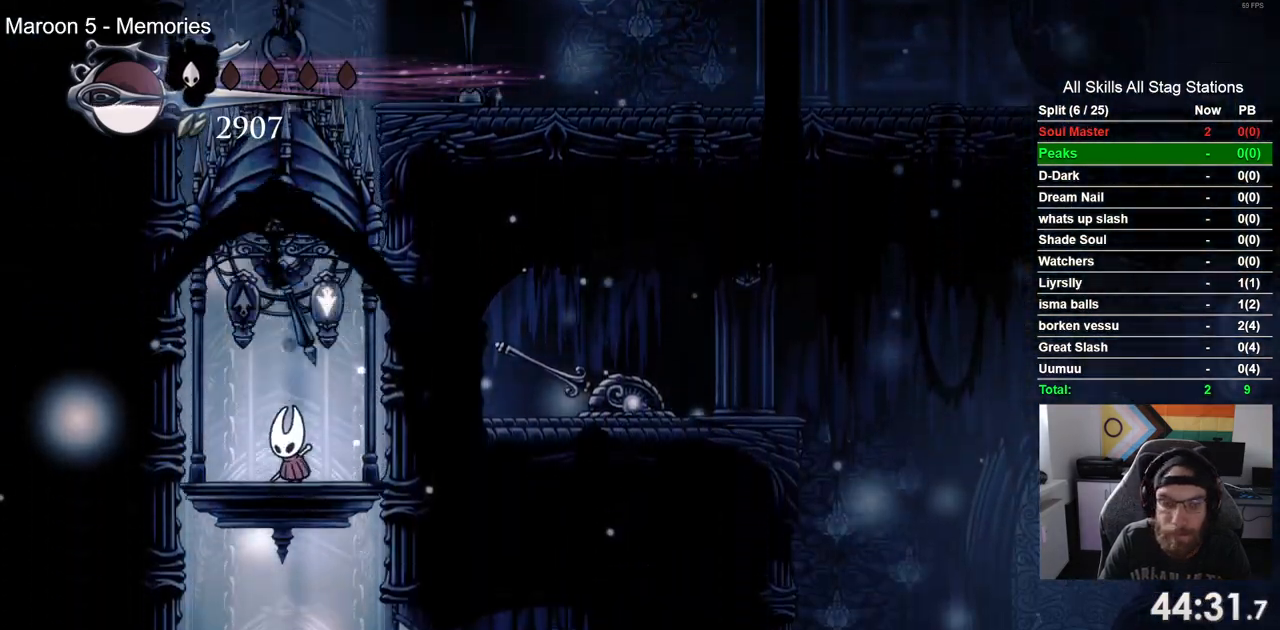
{"dt_ms": 500, "buttons": [], "left_stick": "center", "right_stick": "center", "events": []}
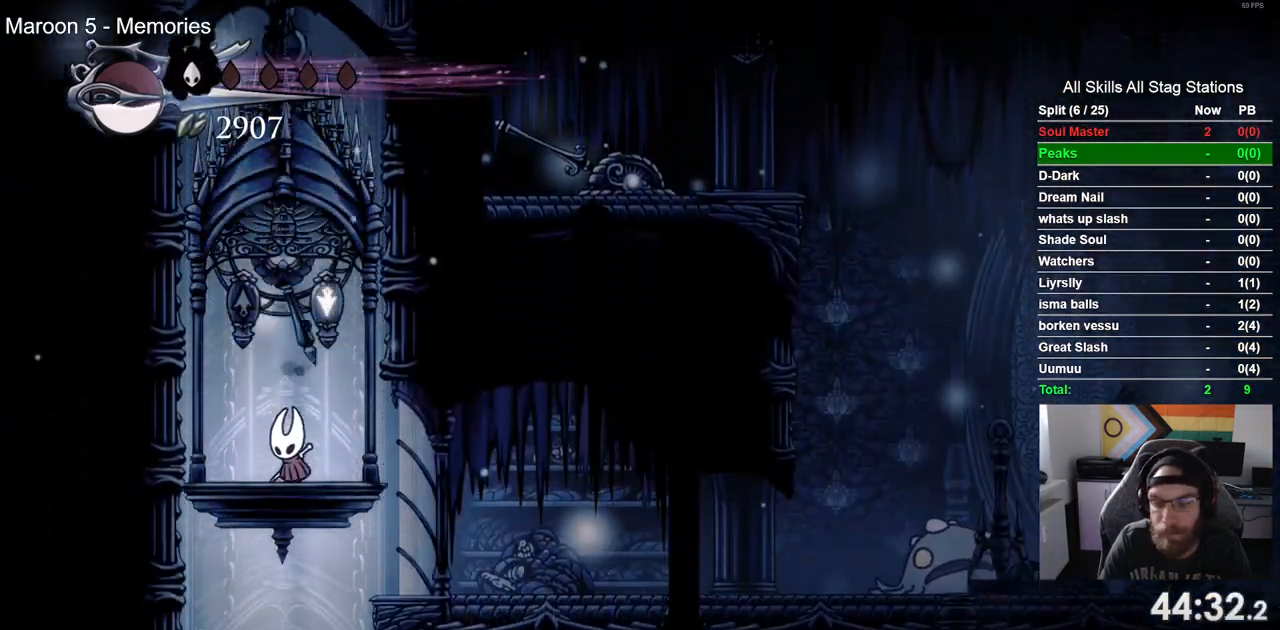
{"dt_ms": 500, "buttons": [], "left_stick": "center", "right_stick": "center", "events": []}
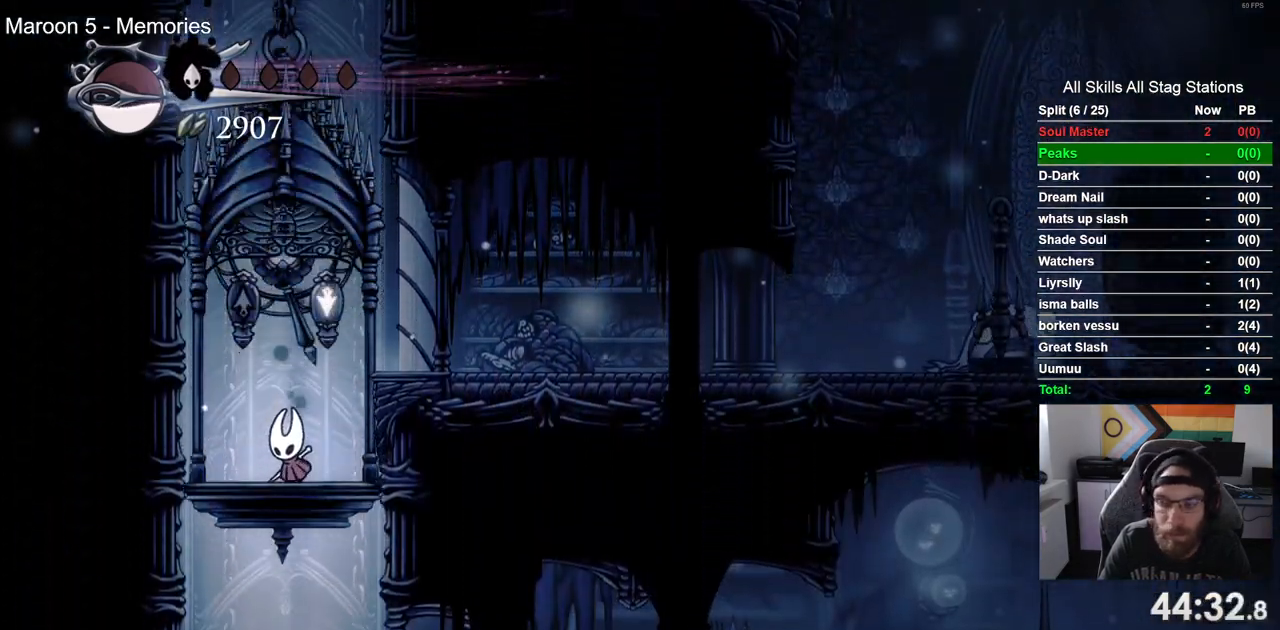
{"dt_ms": 1000, "buttons": [], "left_stick": "center", "right_stick": "center"}
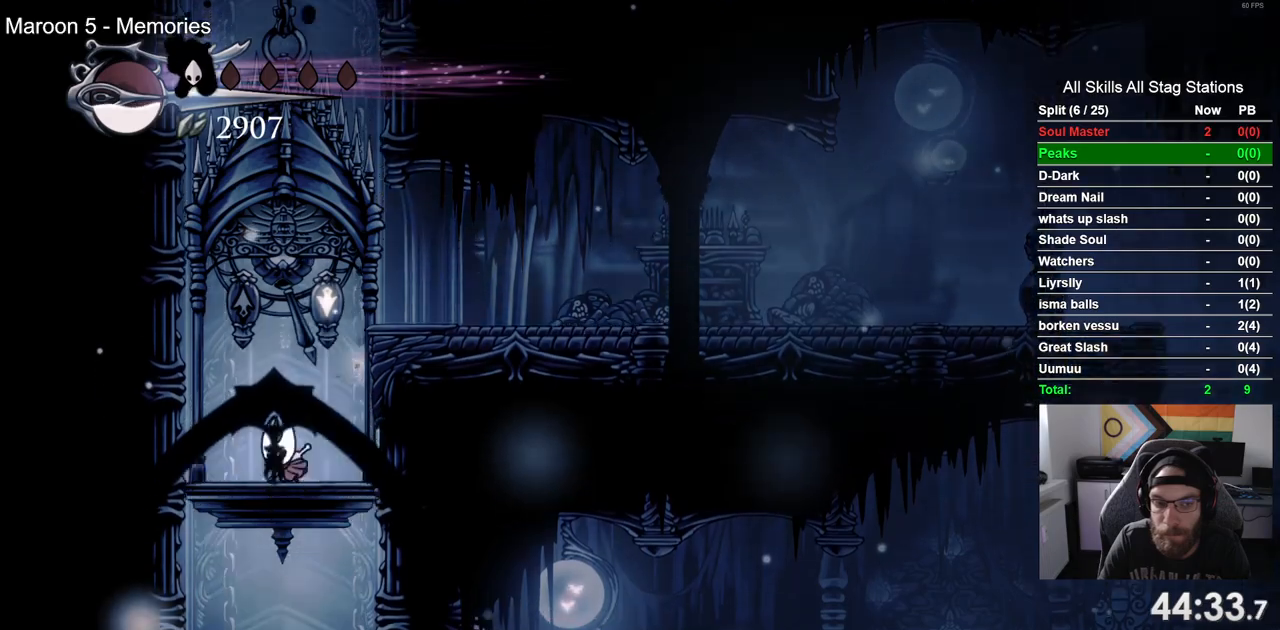
{"dt_ms": 500, "buttons": ["DPAD_RIGHT"], "left_stick": "center", "right_stick": "center", "events": [[67, "DPAD_RIGHT", "down"], [200, "DPAD_RIGHT", "up"], [250, "DPAD_LEFT", "down"], [400, "DPAD_LEFT", "up"], [483, "DPAD_RIGHT", "down"]]}
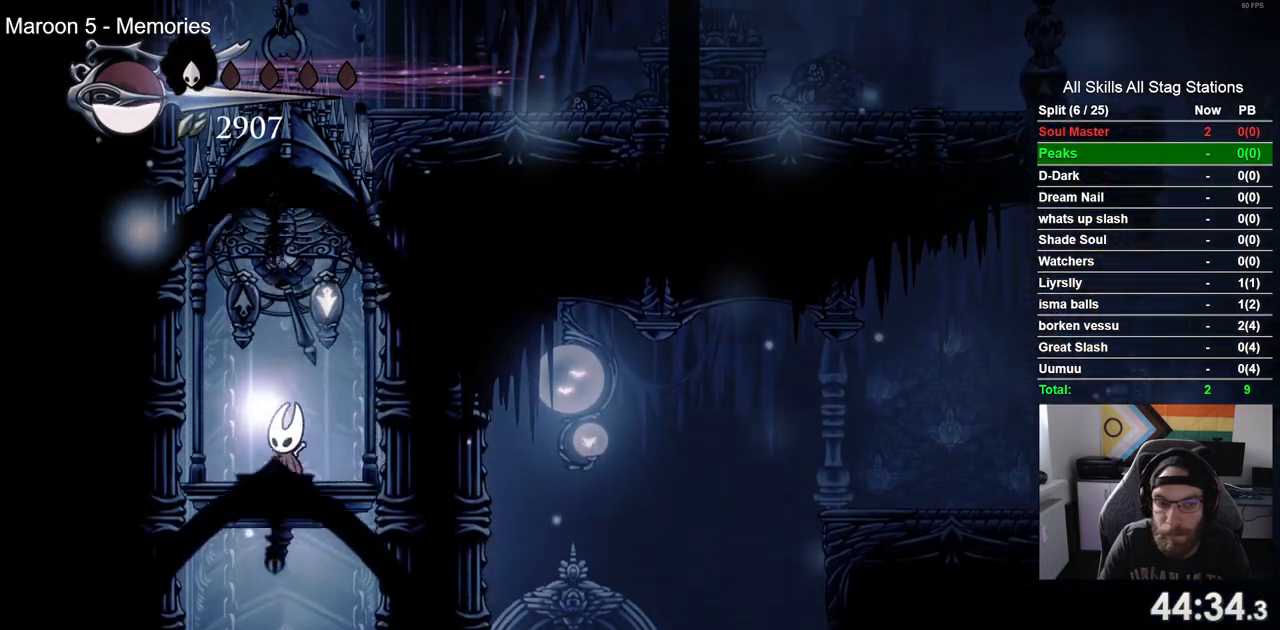
{"dt_ms": 500, "buttons": ["DPAD_RIGHT"], "left_stick": "center", "right_stick": "center"}
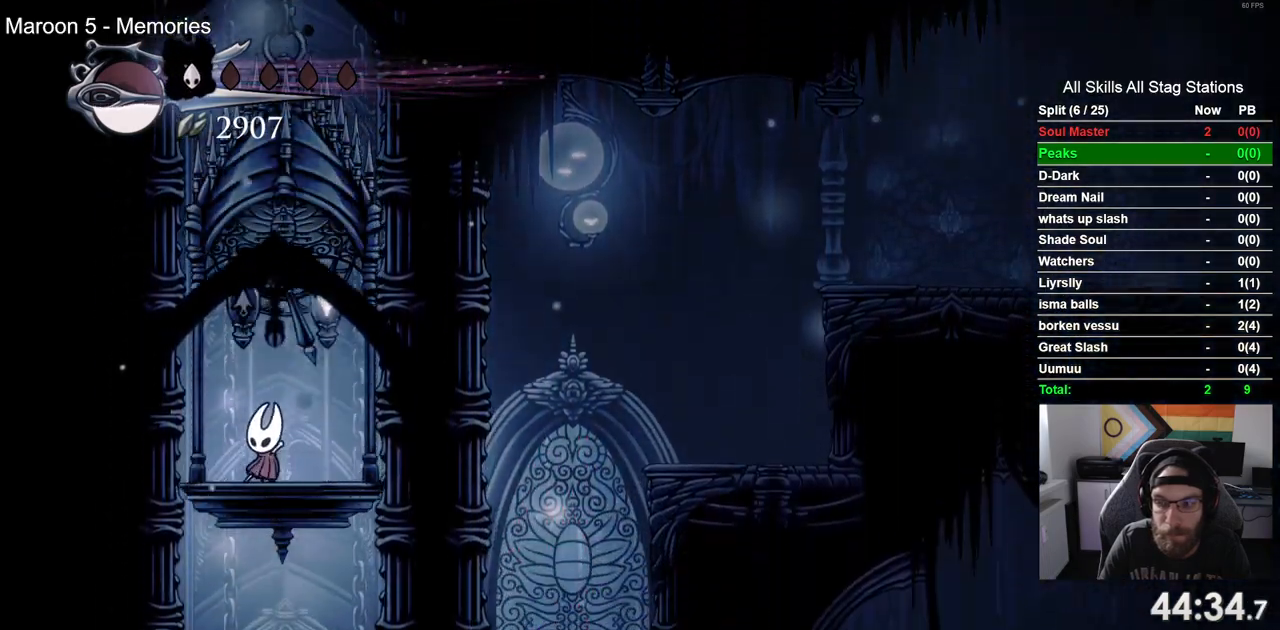
{"dt_ms": 500, "buttons": [], "left_stick": "center", "right_stick": "center", "events": [[100, "DPAD_LEFT", "down"], [267, "DPAD_LEFT", "up"], [500, "DPAD_RIGHT", "up"]]}